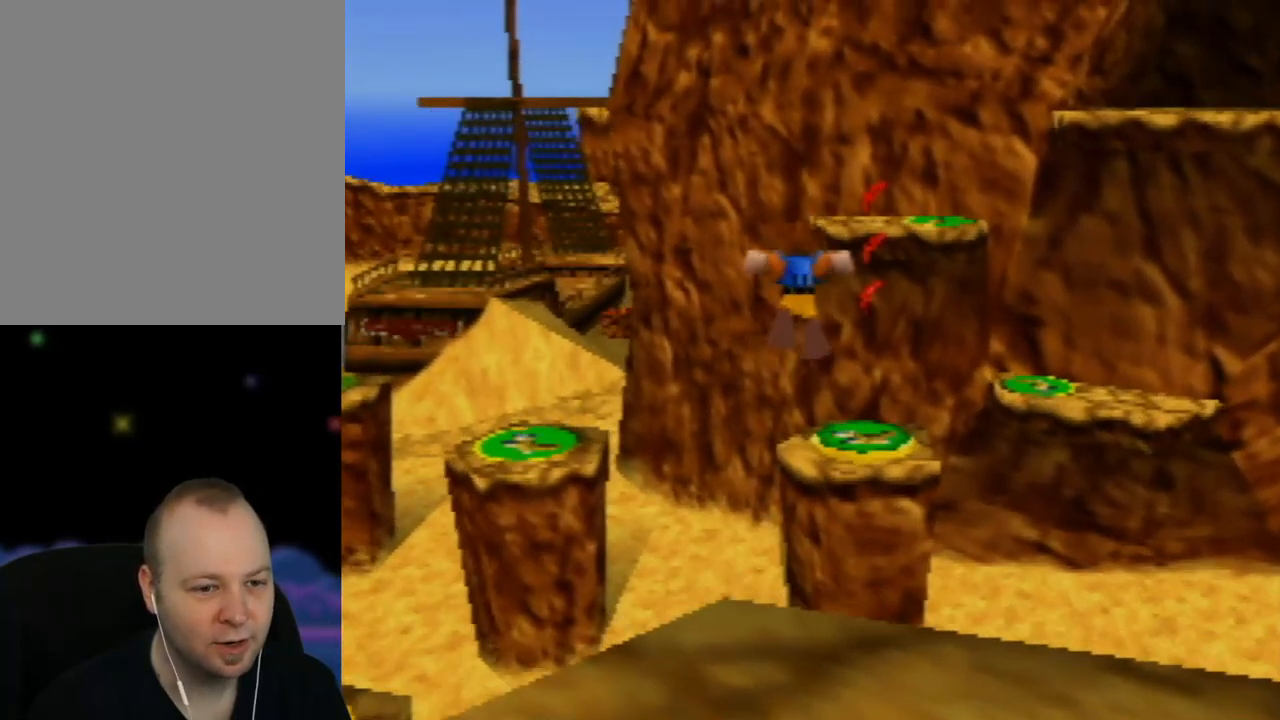
Gameplay with a controller (Nintendo layout); each line is a JSON object with the inputs held at the frame after it. "events" lists button and stick changes between this image and that frame as [ms after this image, input, new state], when the widget could be followed in between. Not read: L1 L3 R1 R3.
{"buttons": ["A"], "left_stick": "up-right", "events": [[50, "left_stick", "up-right"], [133, "A", "up"], [217, "left_stick", "up"], [317, "A", "down"], [483, "left_stick", "up-right"]]}
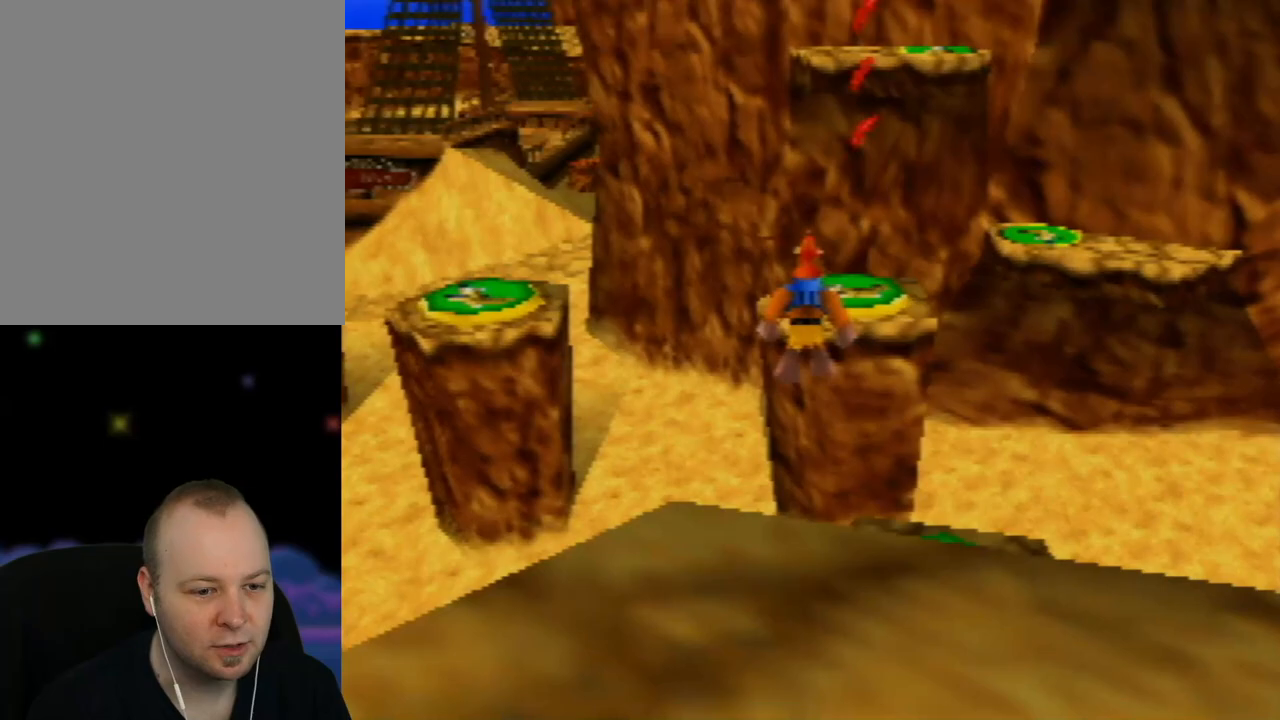
{"buttons": ["A"], "left_stick": "center", "events": [[83, "left_stick", "right"], [283, "left_stick", "center"]]}
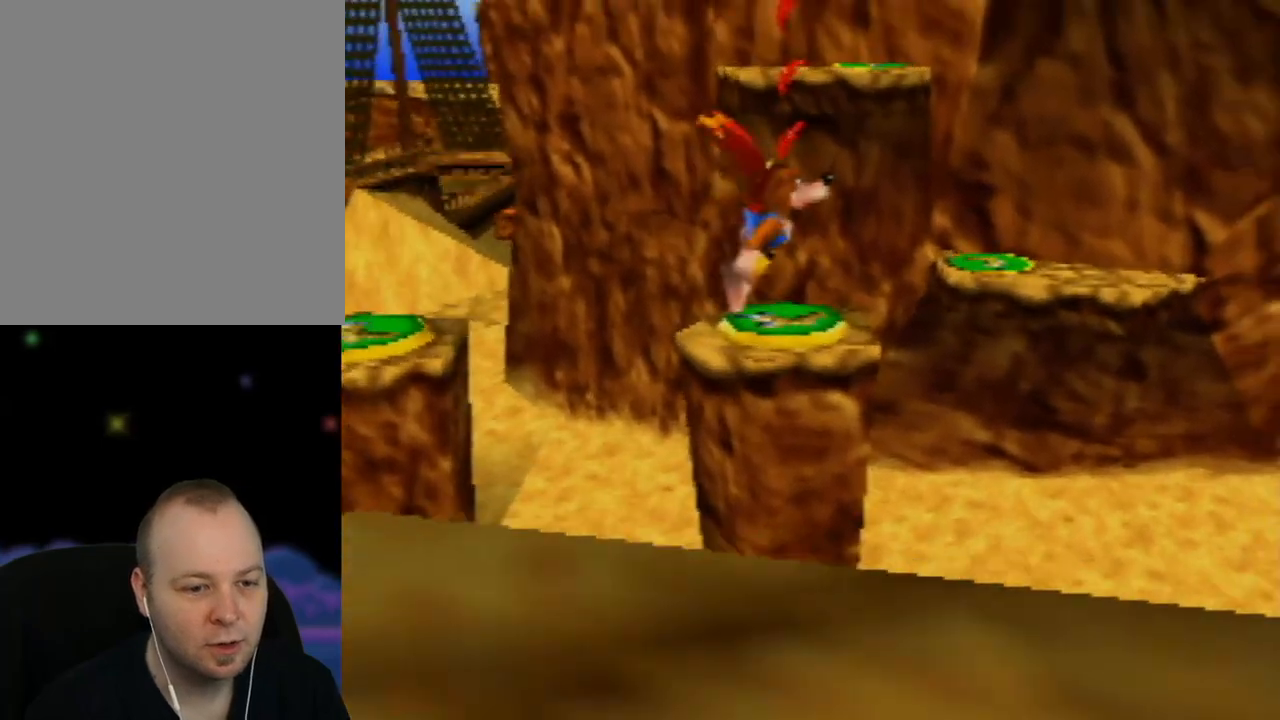
{"buttons": ["A"], "left_stick": "up-right", "events": [[267, "left_stick", "right"], [433, "left_stick", "up-right"]]}
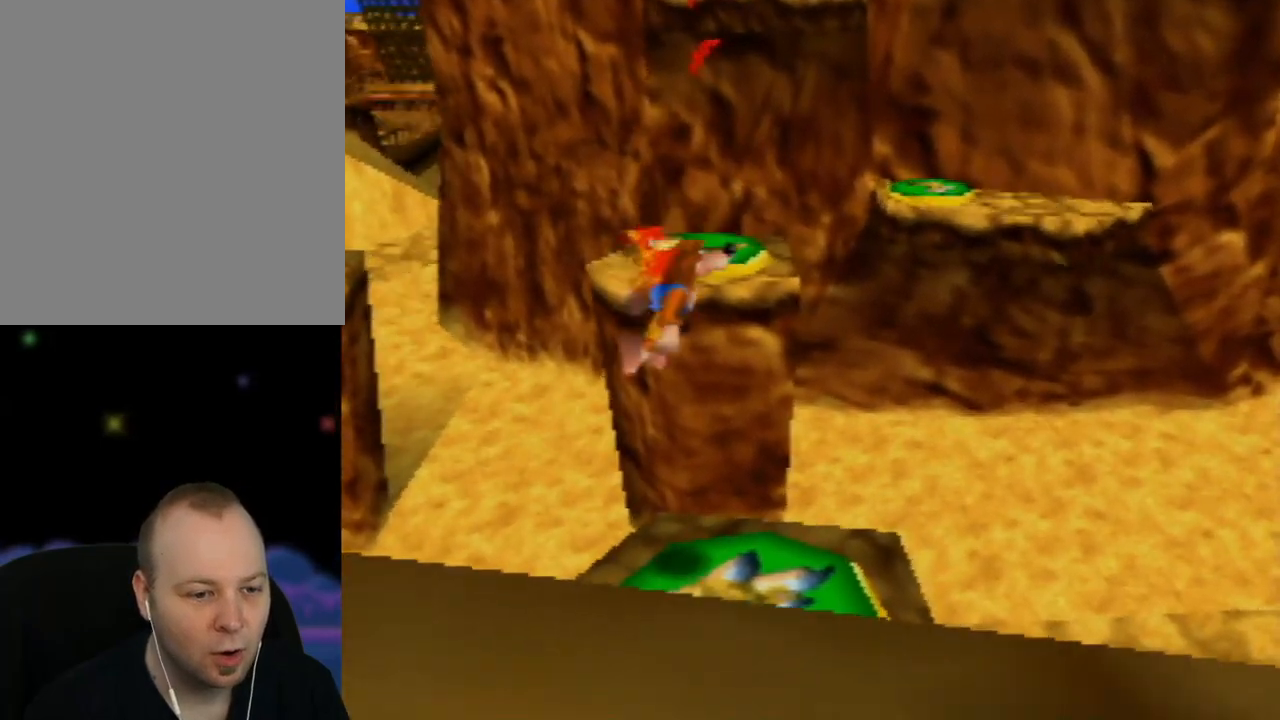
{"buttons": [], "left_stick": "center", "events": [[67, "left_stick", "down-left"], [217, "A", "up"], [317, "left_stick", "center"]]}
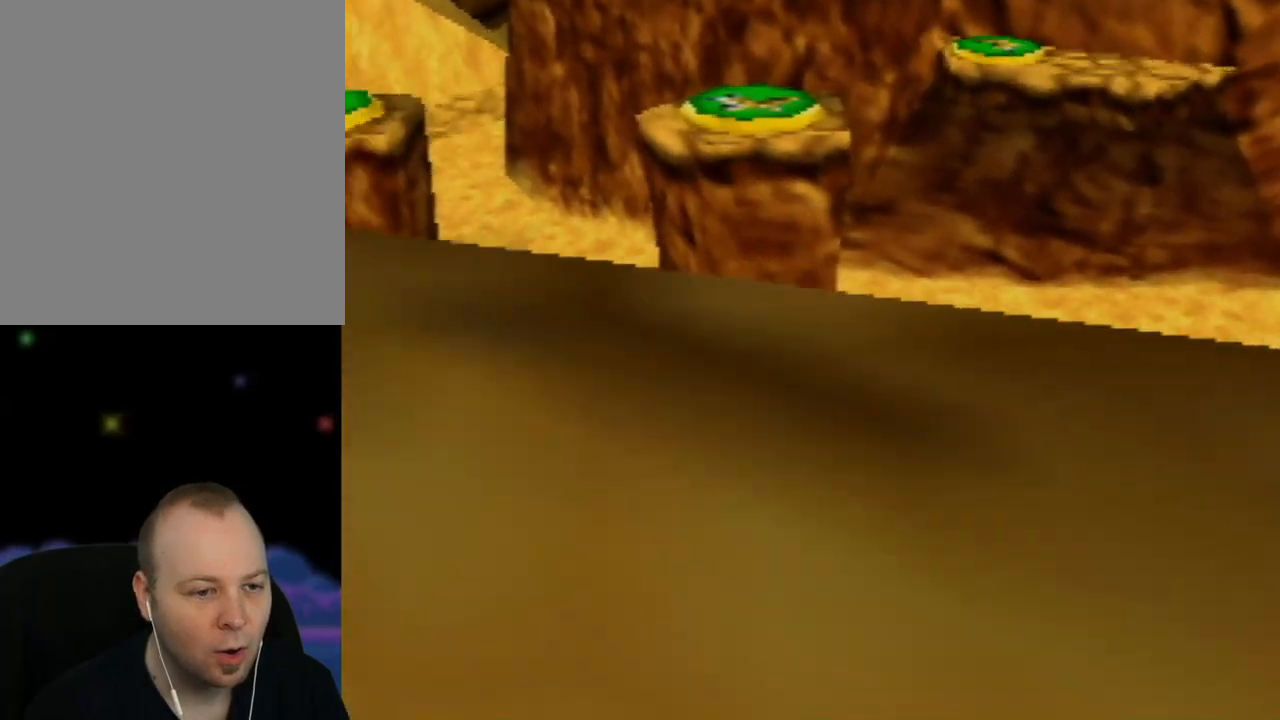
{"buttons": ["A"], "left_stick": "up", "events": [[217, "left_stick", "up"], [350, "A", "down"]]}
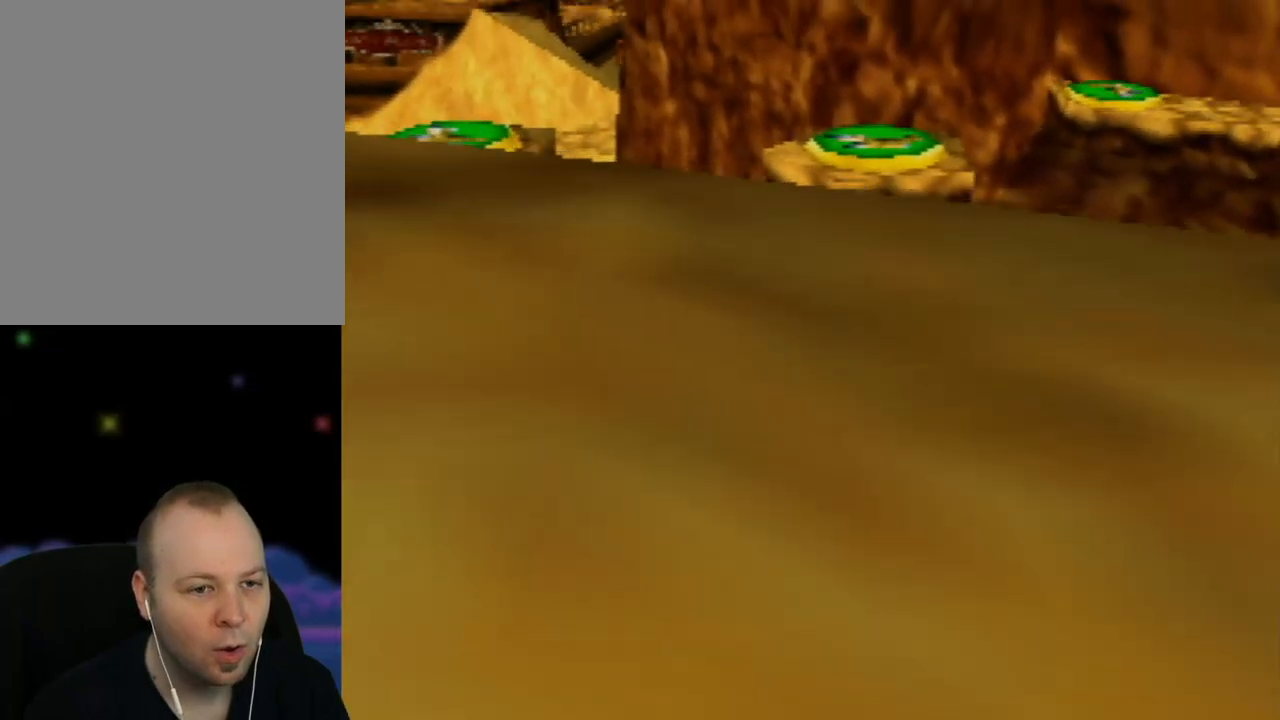
{"buttons": ["A"], "left_stick": "up", "events": []}
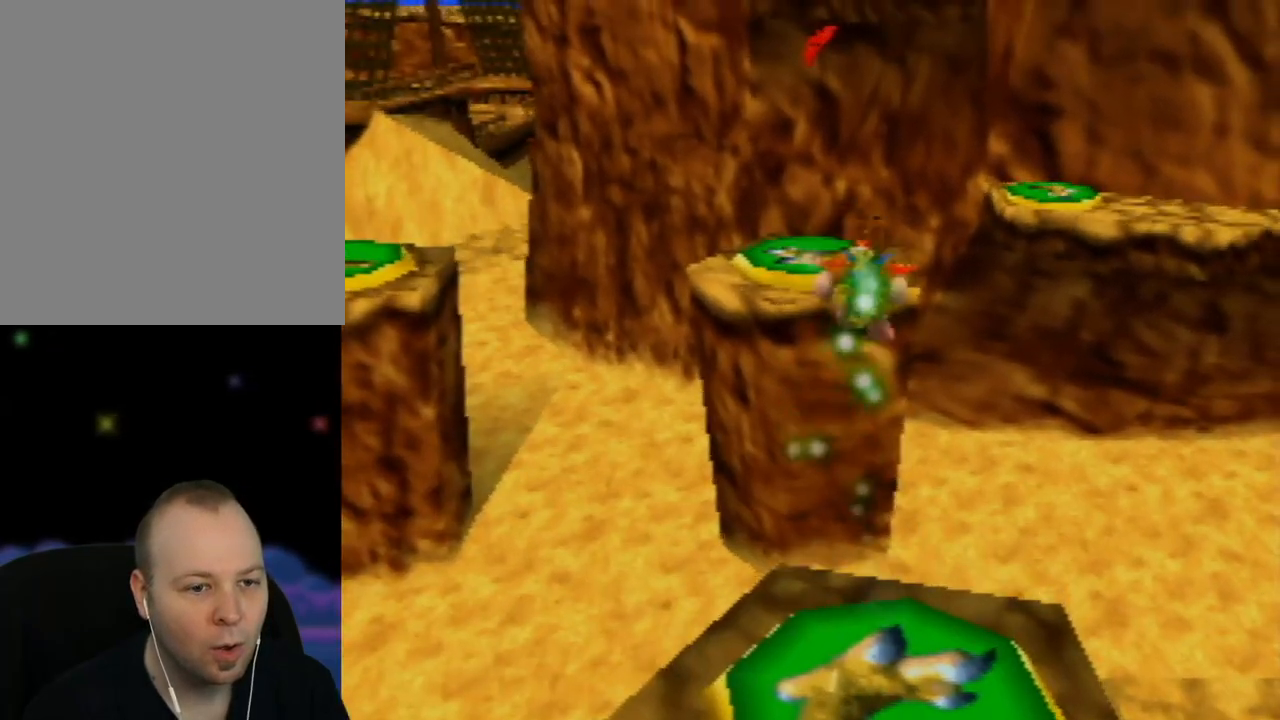
{"buttons": ["A"], "left_stick": "up-left", "events": [[267, "left_stick", "up-left"]]}
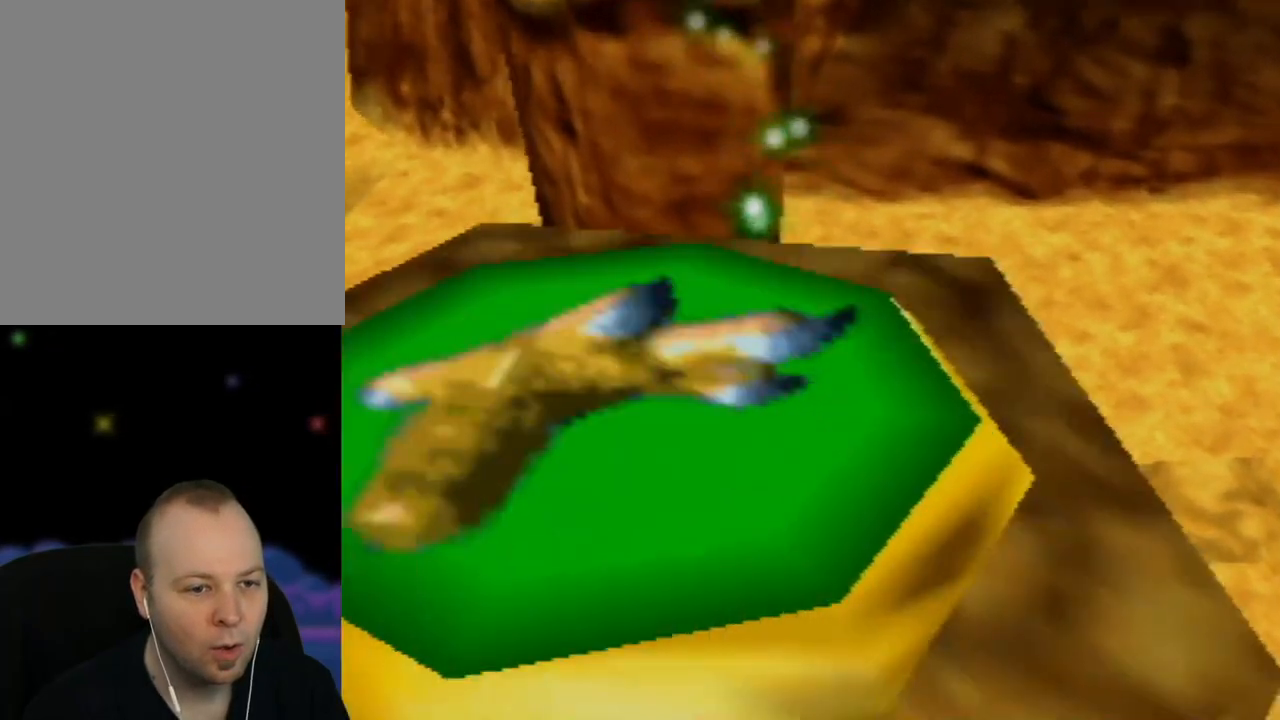
{"buttons": ["A"], "left_stick": "up", "events": [[67, "left_stick", "up"]]}
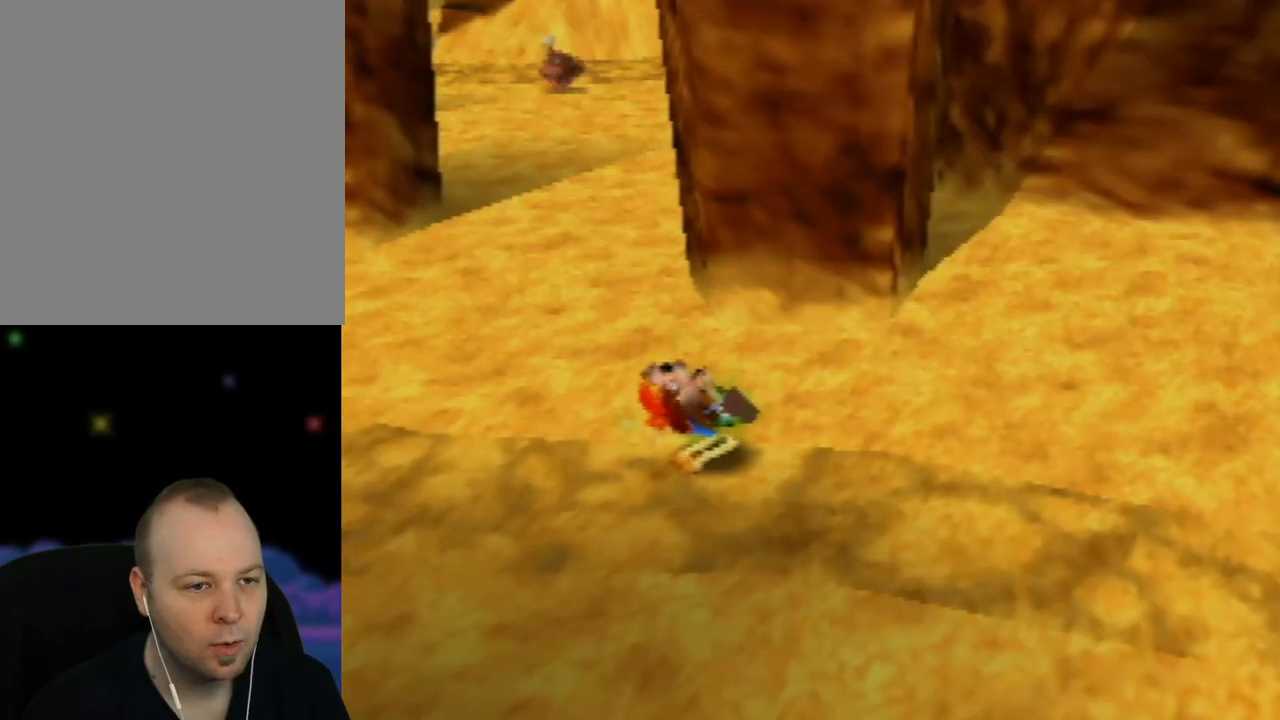
{"buttons": ["A"], "left_stick": "up", "events": [[150, "left_stick", "up-right"], [500, "left_stick", "up"]]}
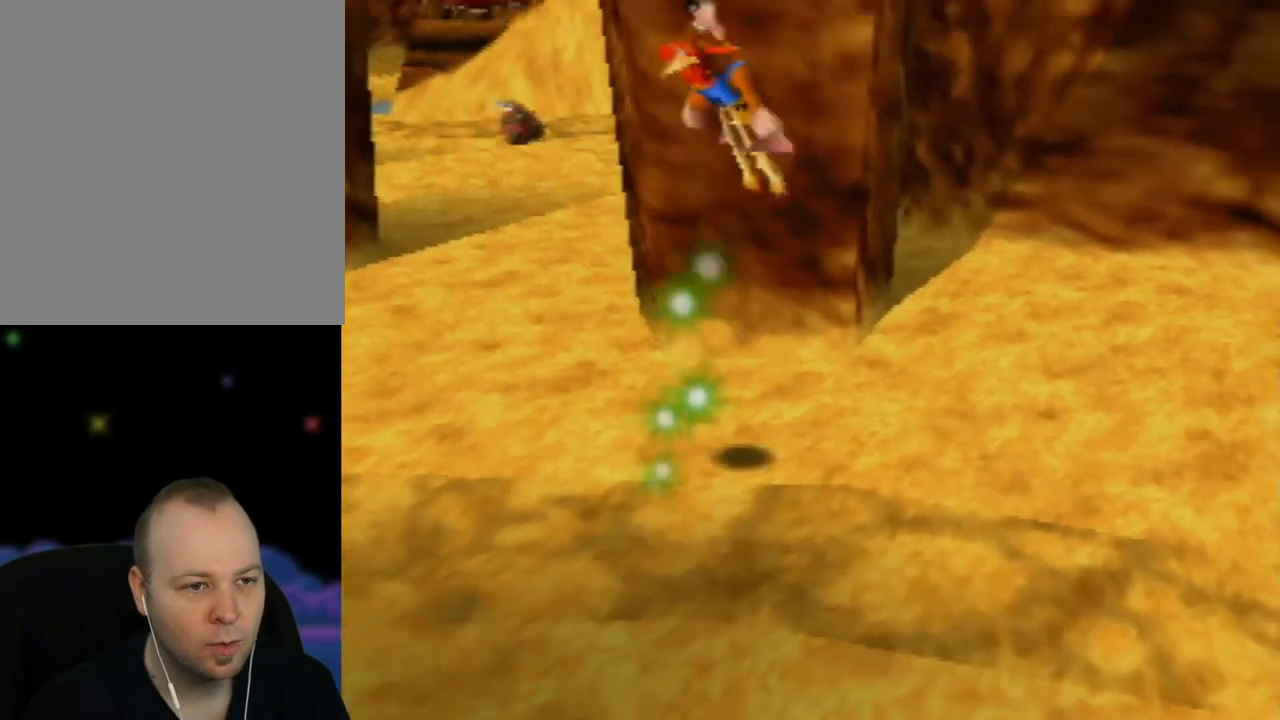
{"buttons": ["A"], "left_stick": "up-right", "events": [[367, "left_stick", "up-right"]]}
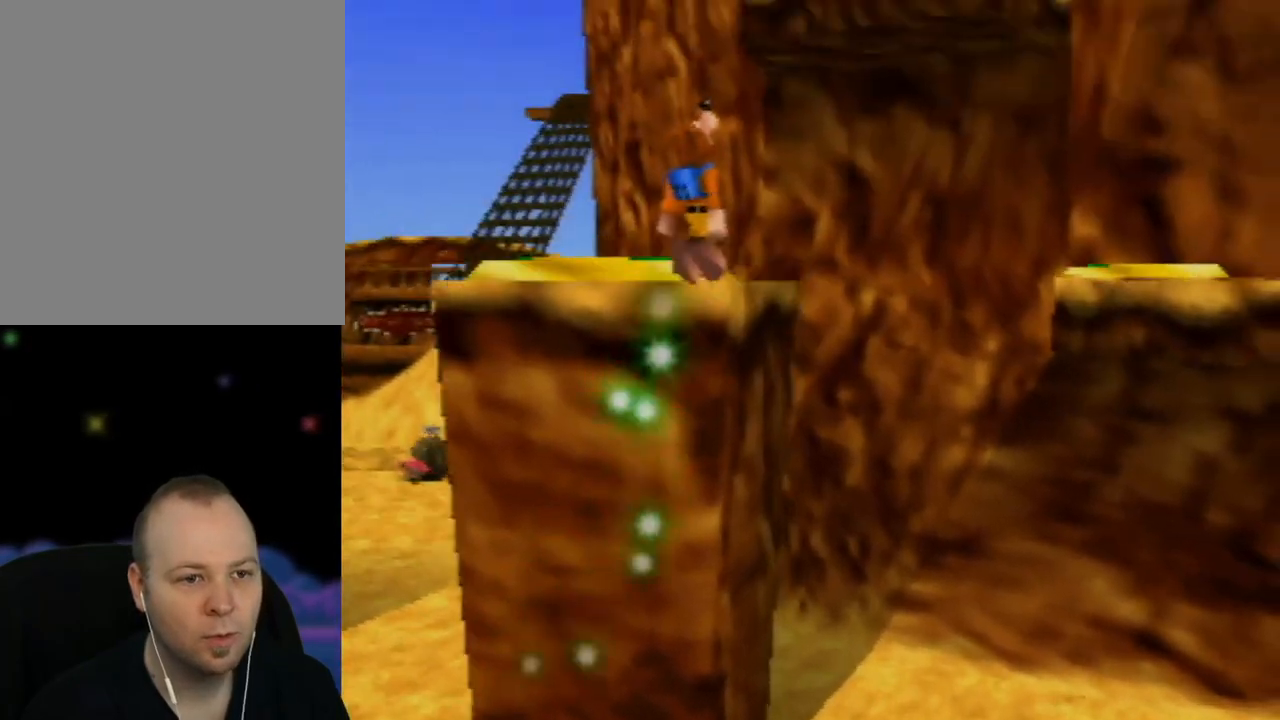
{"buttons": ["A", "B"], "left_stick": "left", "events": [[283, "left_stick", "left"], [433, "B", "down"]]}
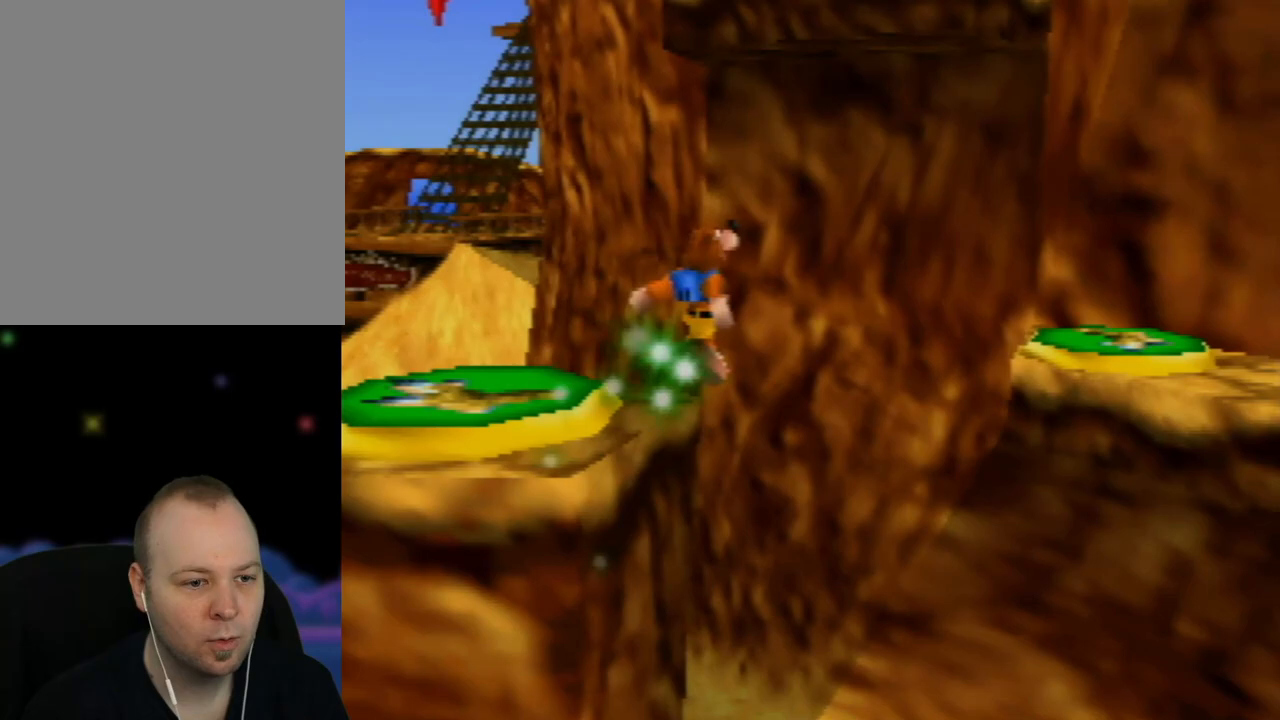
{"buttons": ["A", "B"], "left_stick": "up-left", "events": [[450, "left_stick", "up-left"]]}
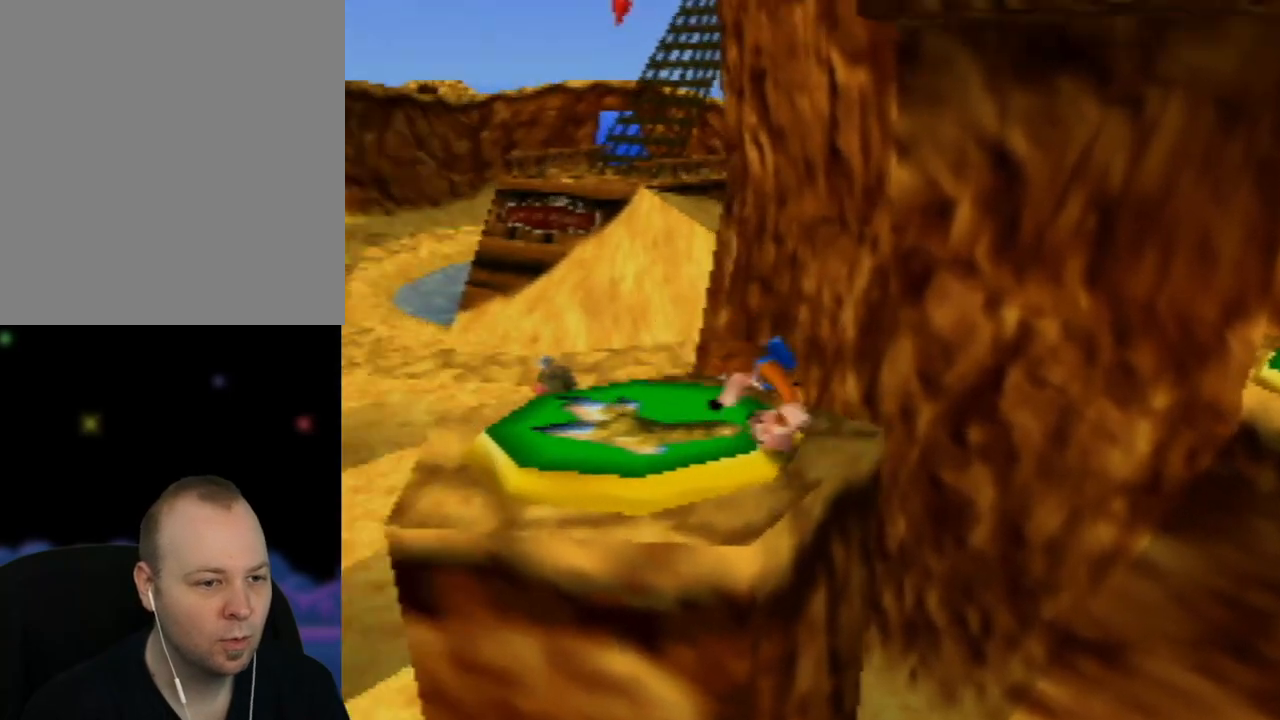
{"buttons": [], "left_stick": "center", "events": [[117, "B", "up"], [150, "A", "up"], [167, "left_stick", "center"]]}
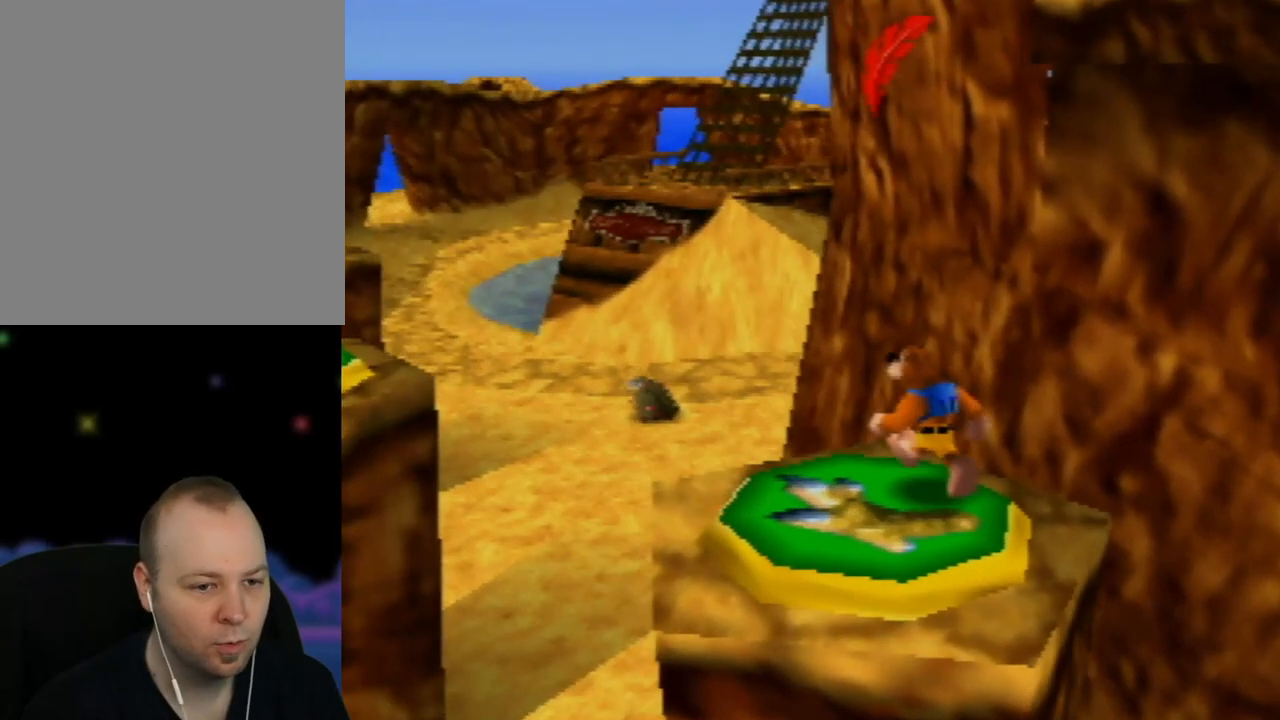
{"buttons": [], "left_stick": "center", "events": [[217, "left_stick", "left"], [400, "left_stick", "center"]]}
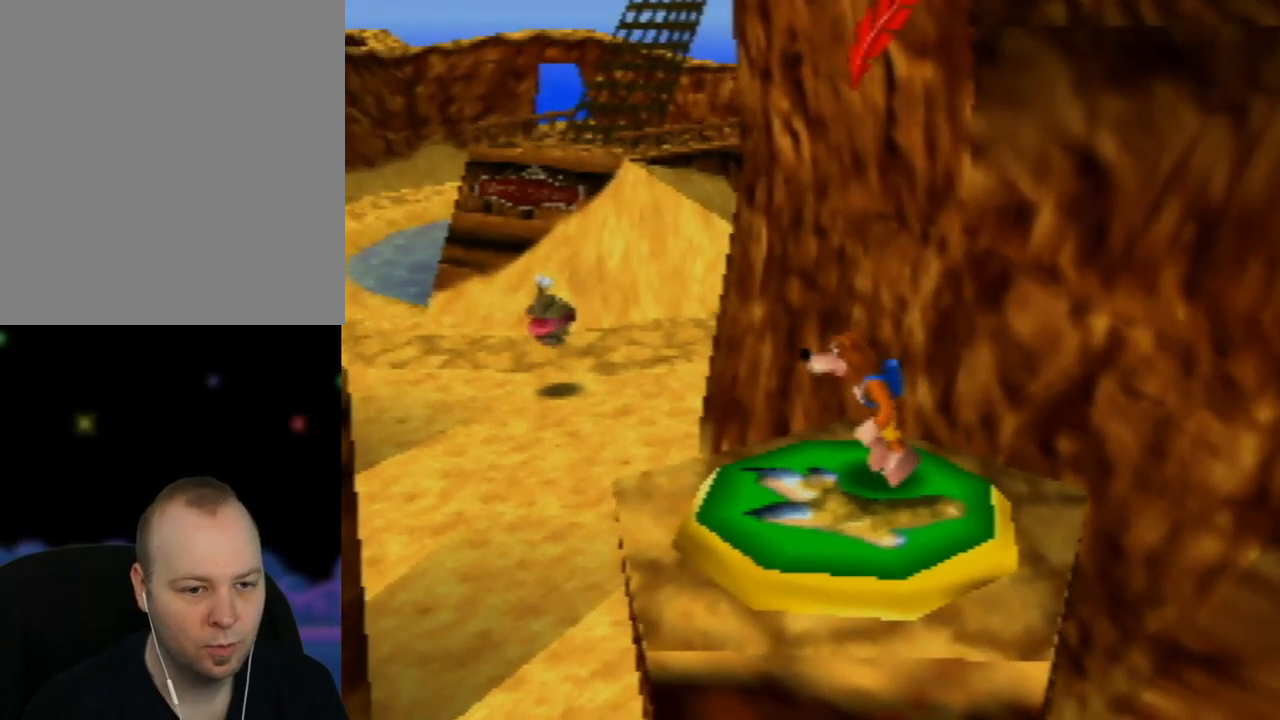
{"buttons": [], "left_stick": "center", "events": [[200, "left_stick", "down-left"], [350, "left_stick", "center"]]}
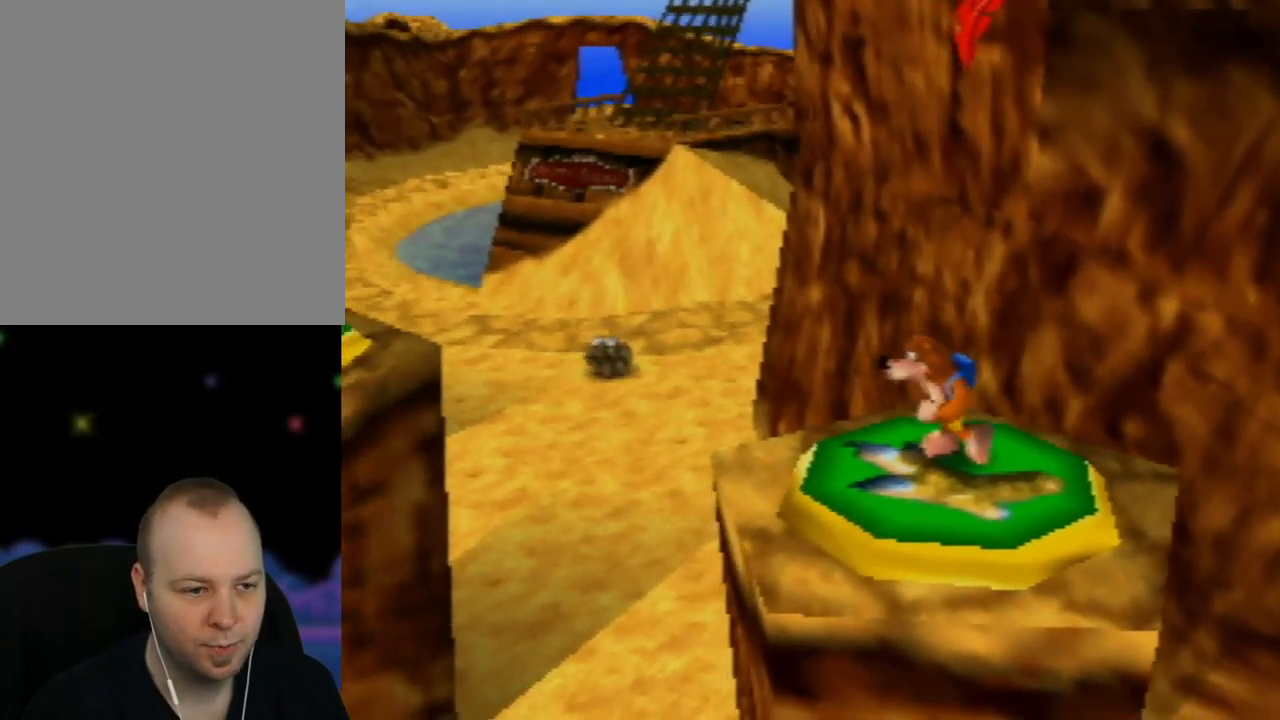
{"buttons": [], "left_stick": "center", "events": []}
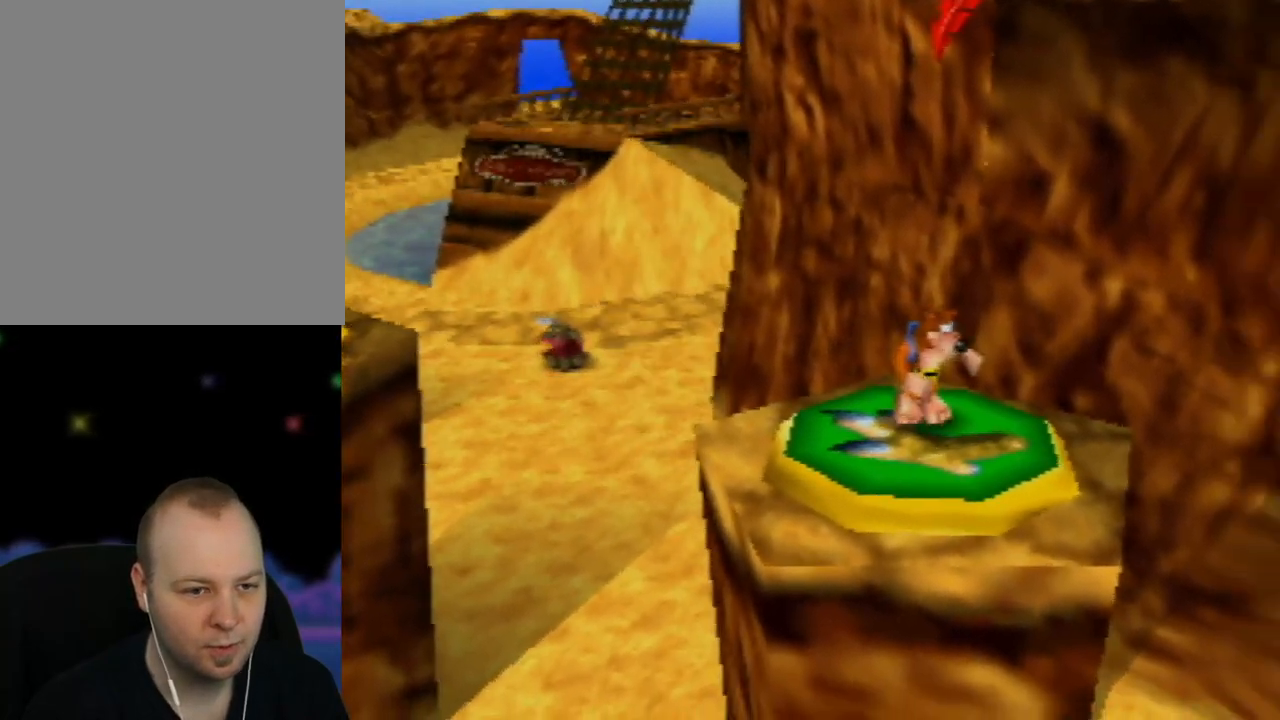
{"buttons": [], "left_stick": "center", "events": [[183, "Z", "down"], [433, "Z", "up"]]}
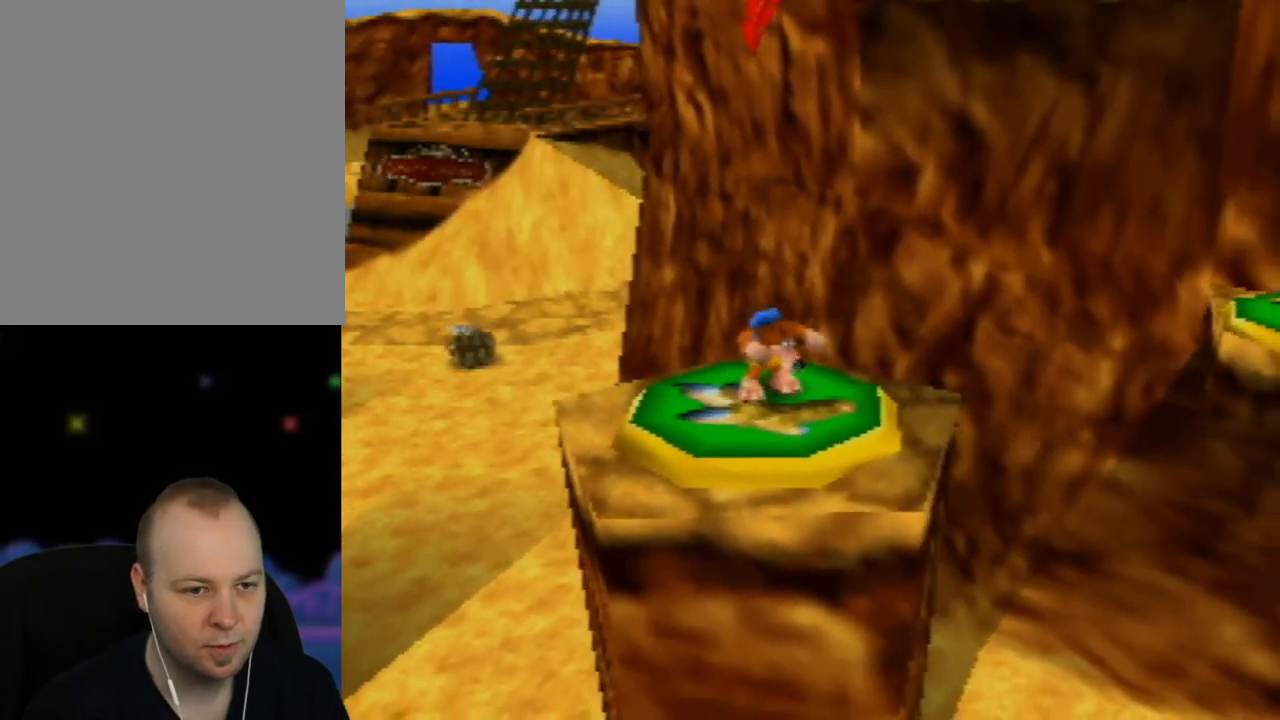
{"buttons": [], "left_stick": "center", "events": [[300, "left_stick", "up-right"], [367, "left_stick", "center"]]}
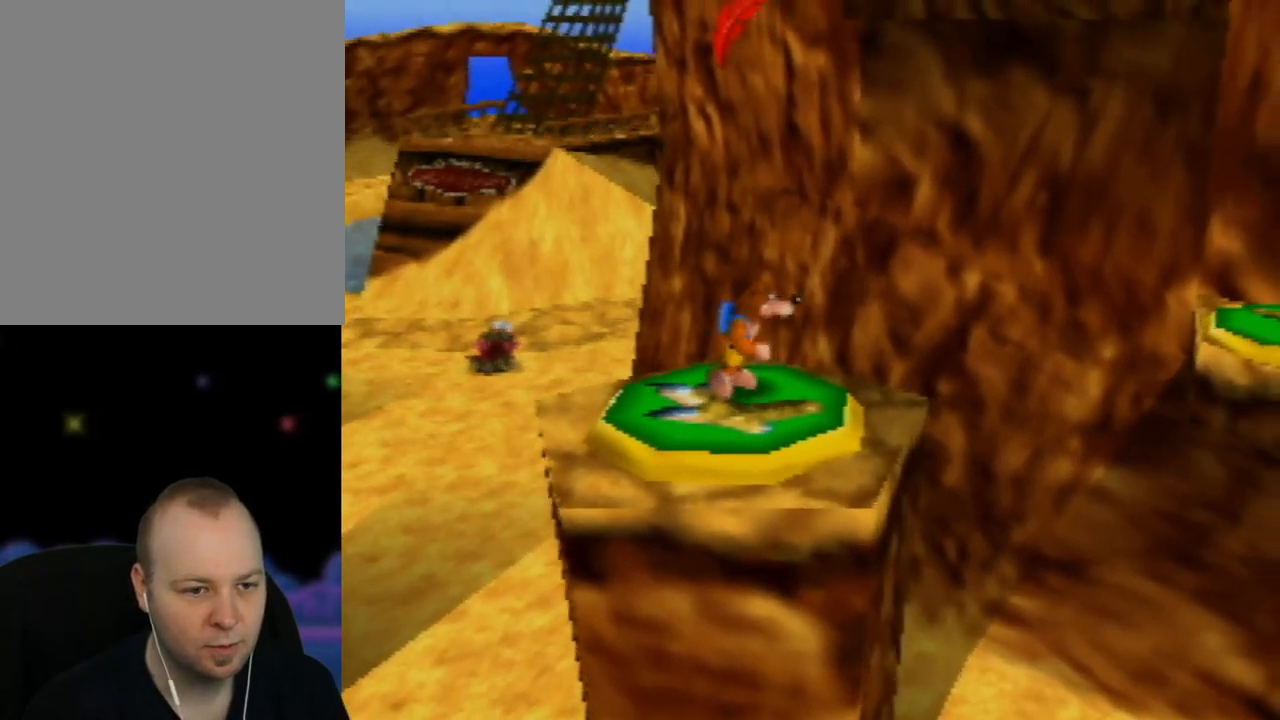
{"buttons": [], "left_stick": "center", "events": []}
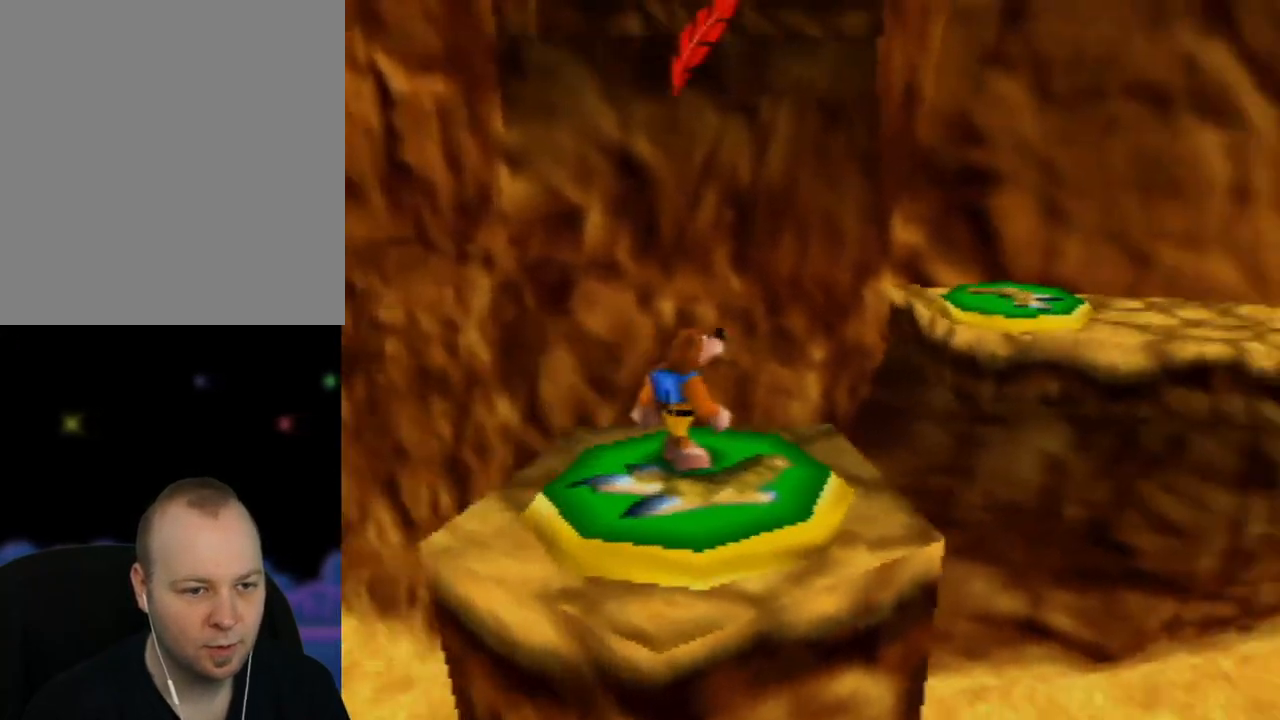
{"buttons": ["A"], "left_stick": "center", "events": [[283, "A", "down"]]}
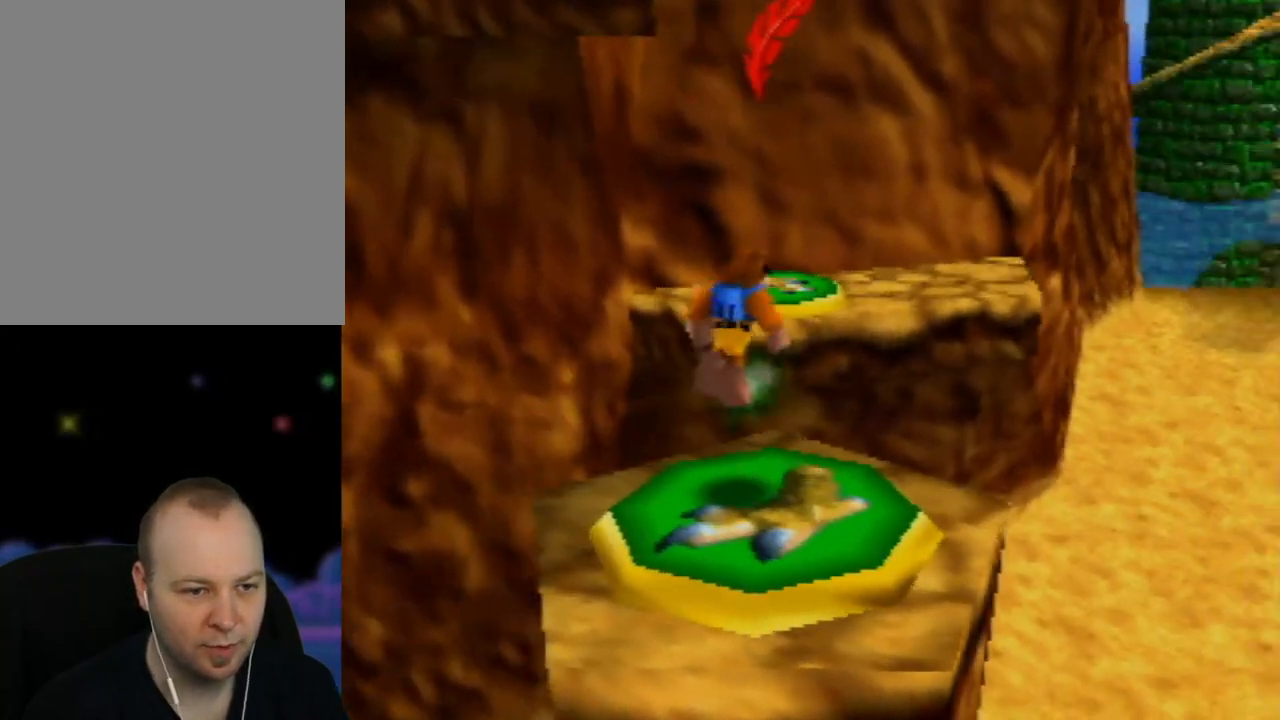
{"buttons": ["A"], "left_stick": "center", "events": []}
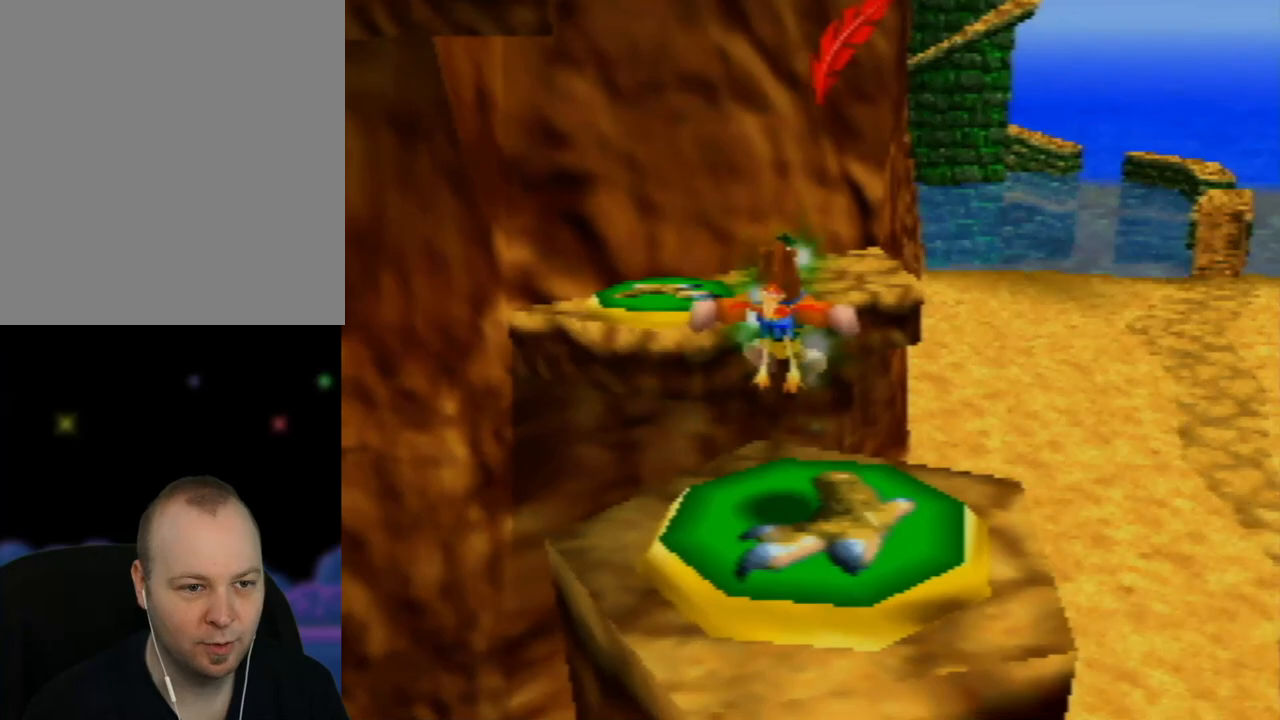
{"buttons": ["A"], "left_stick": "center", "events": []}
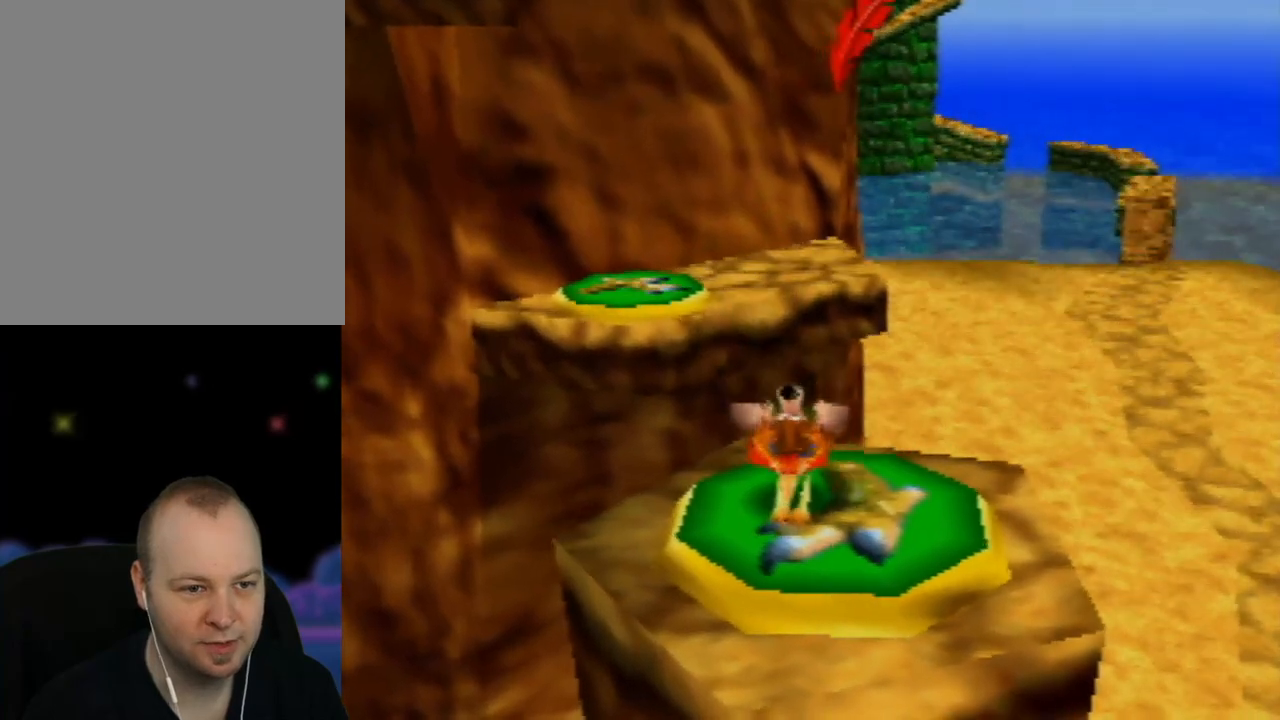
{"buttons": ["A"], "left_stick": "up", "events": [[417, "left_stick", "up"]]}
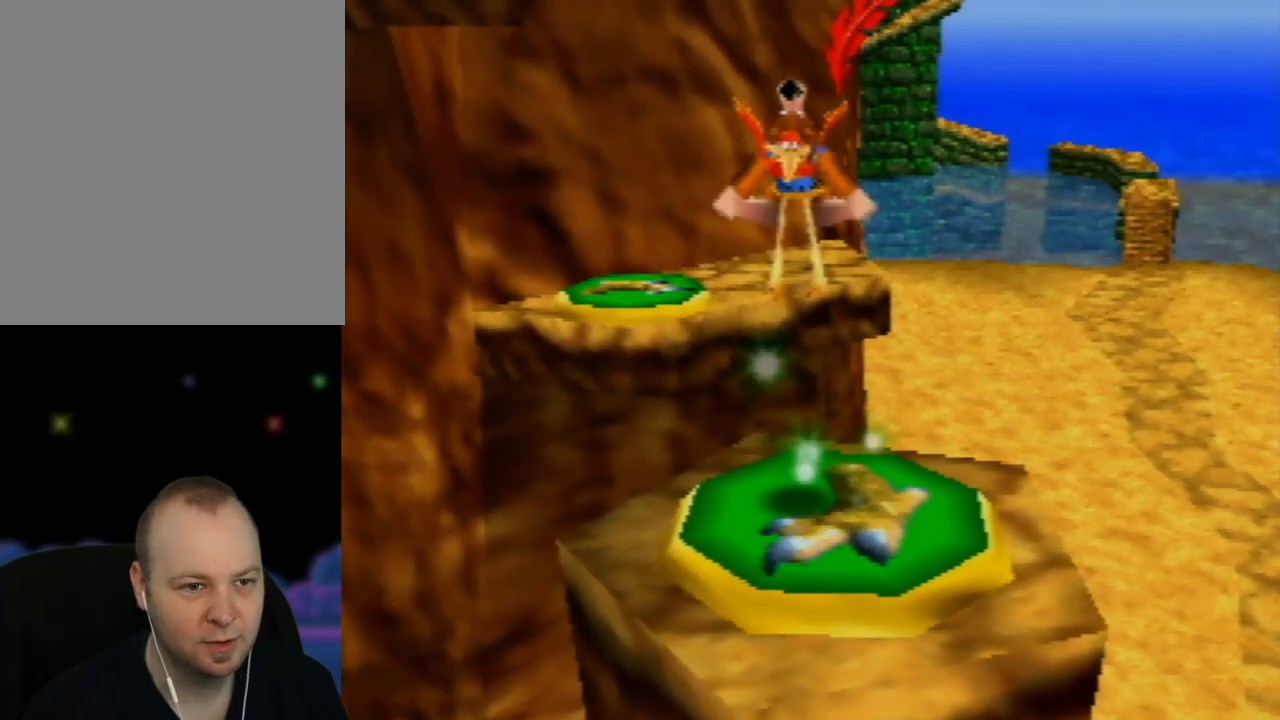
{"buttons": ["A"], "left_stick": "up-left", "events": [[400, "left_stick", "up-left"]]}
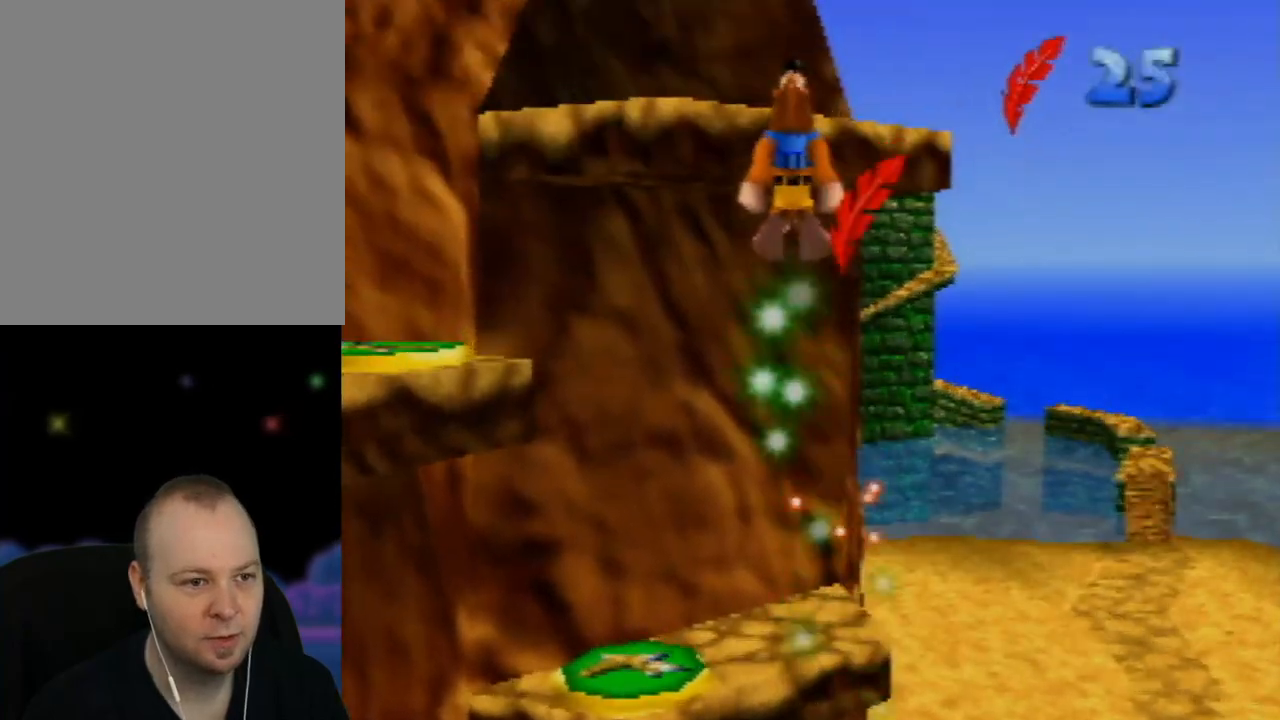
{"buttons": ["A"], "left_stick": "up-left", "events": [[67, "left_stick", "left"], [267, "left_stick", "up-left"]]}
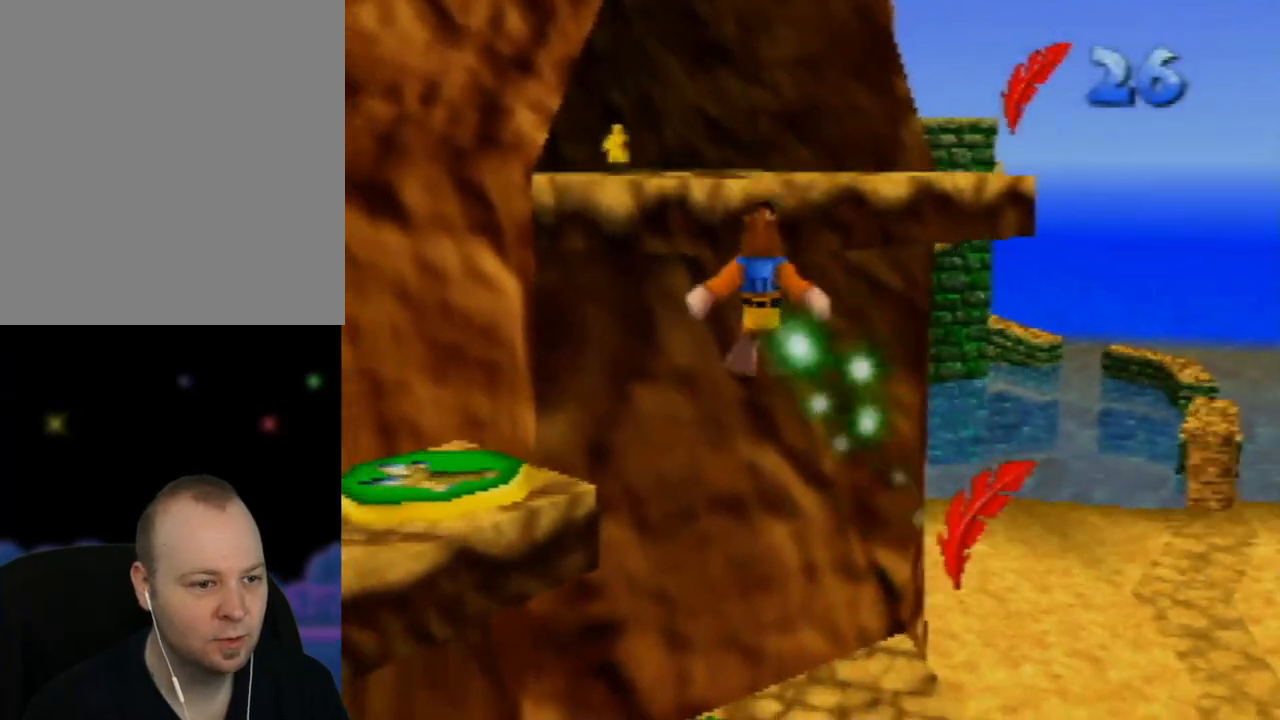
{"buttons": ["A", "B"], "left_stick": "up", "events": [[83, "left_stick", "up"], [100, "B", "down"]]}
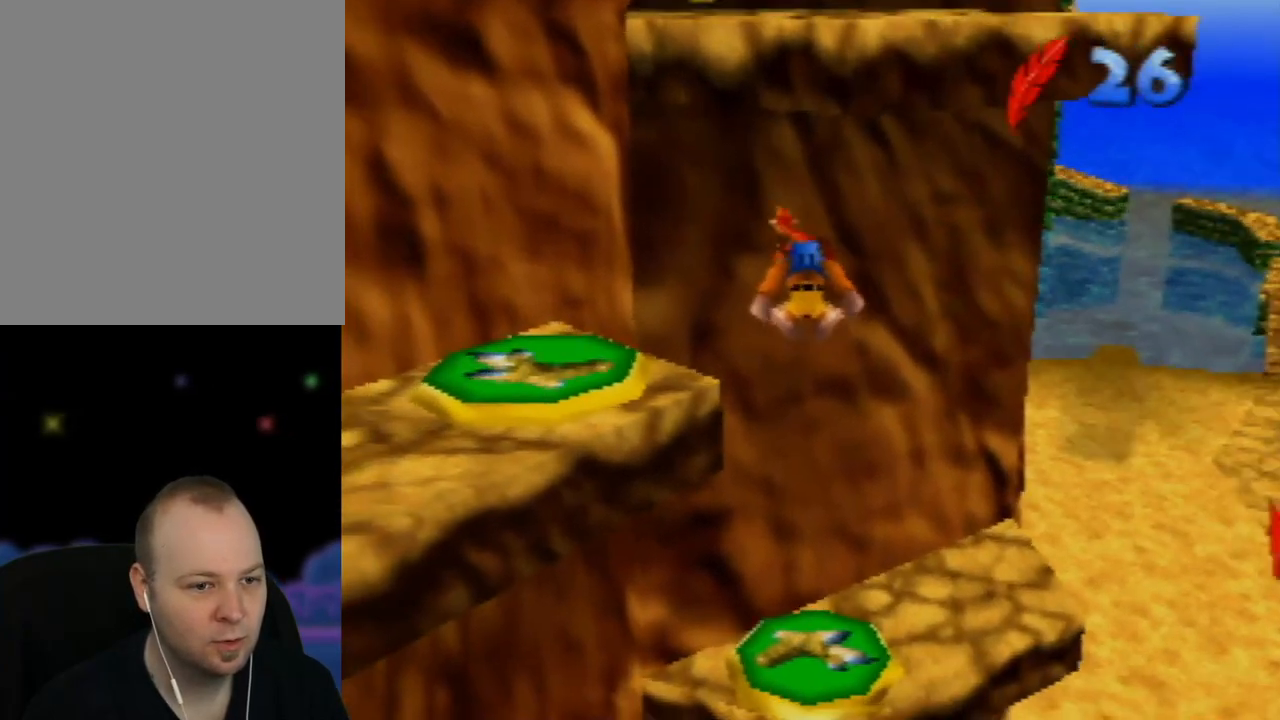
{"buttons": ["A", "B"], "left_stick": "up", "events": [[250, "left_stick", "up-right"], [450, "left_stick", "up"]]}
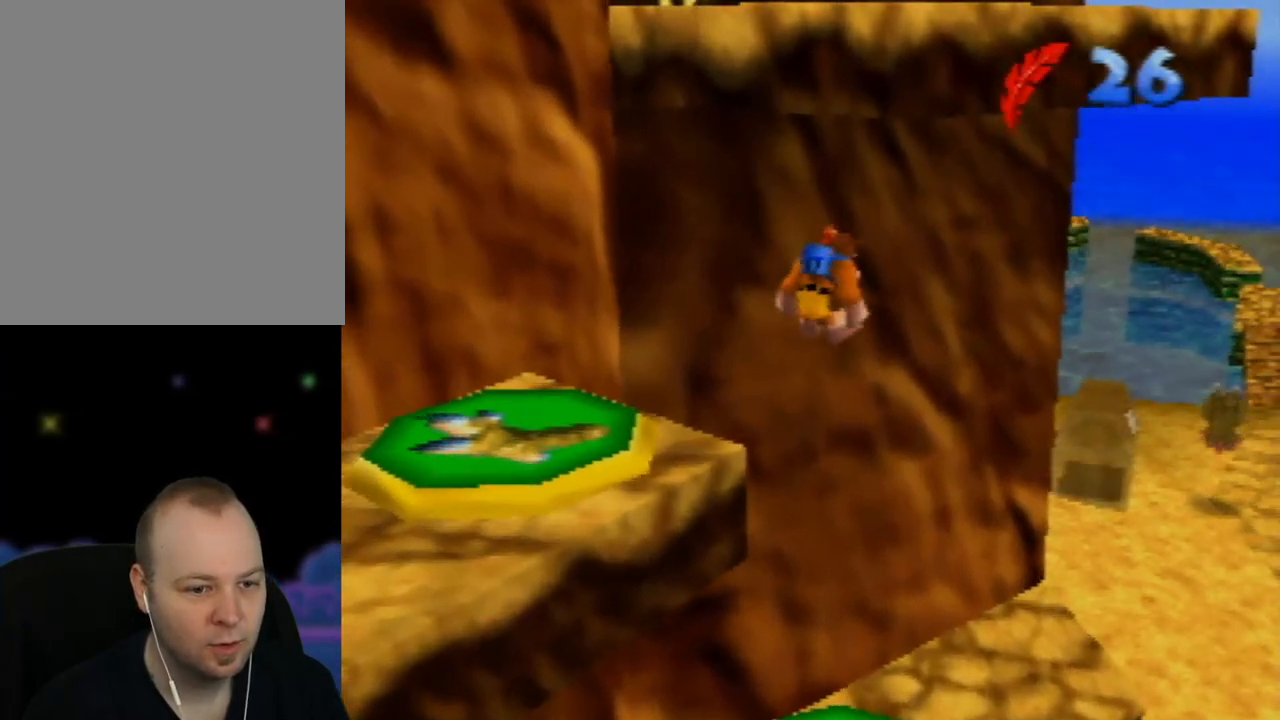
{"buttons": [], "left_stick": "center", "events": [[183, "B", "up"], [233, "A", "up"], [367, "left_stick", "up-left"], [467, "left_stick", "center"]]}
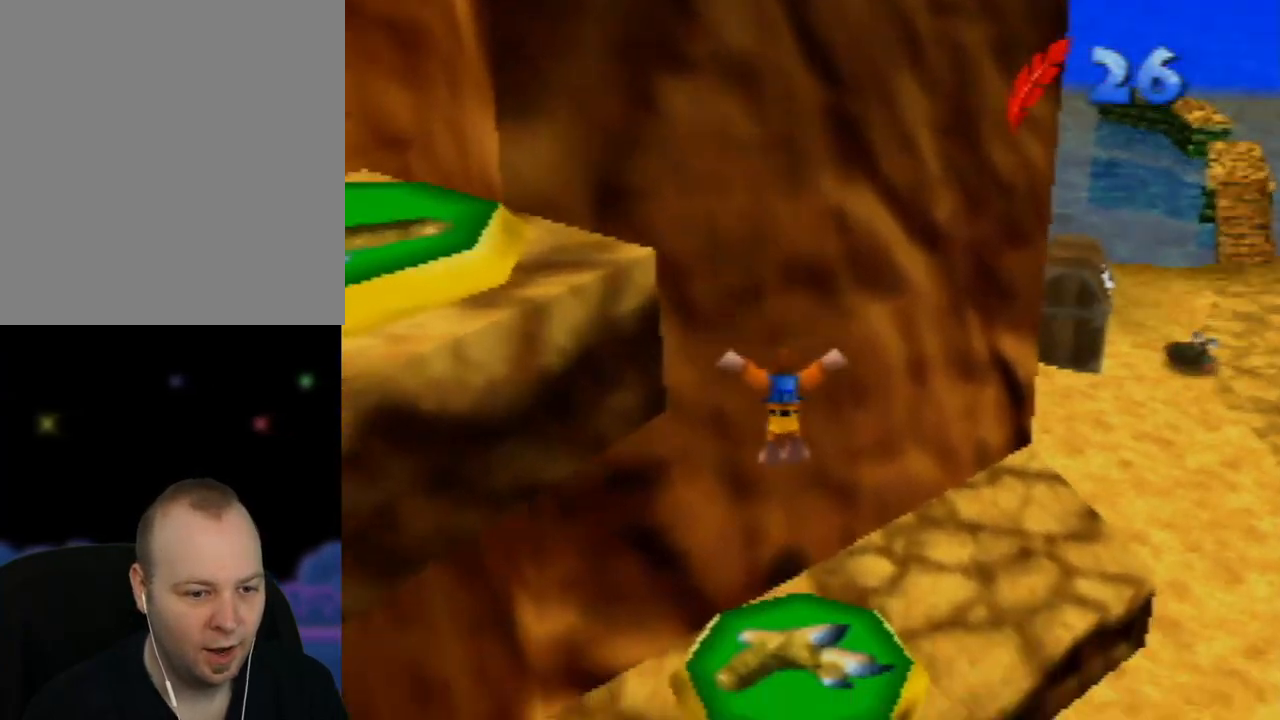
{"buttons": [], "left_stick": "down", "events": [[383, "left_stick", "down"]]}